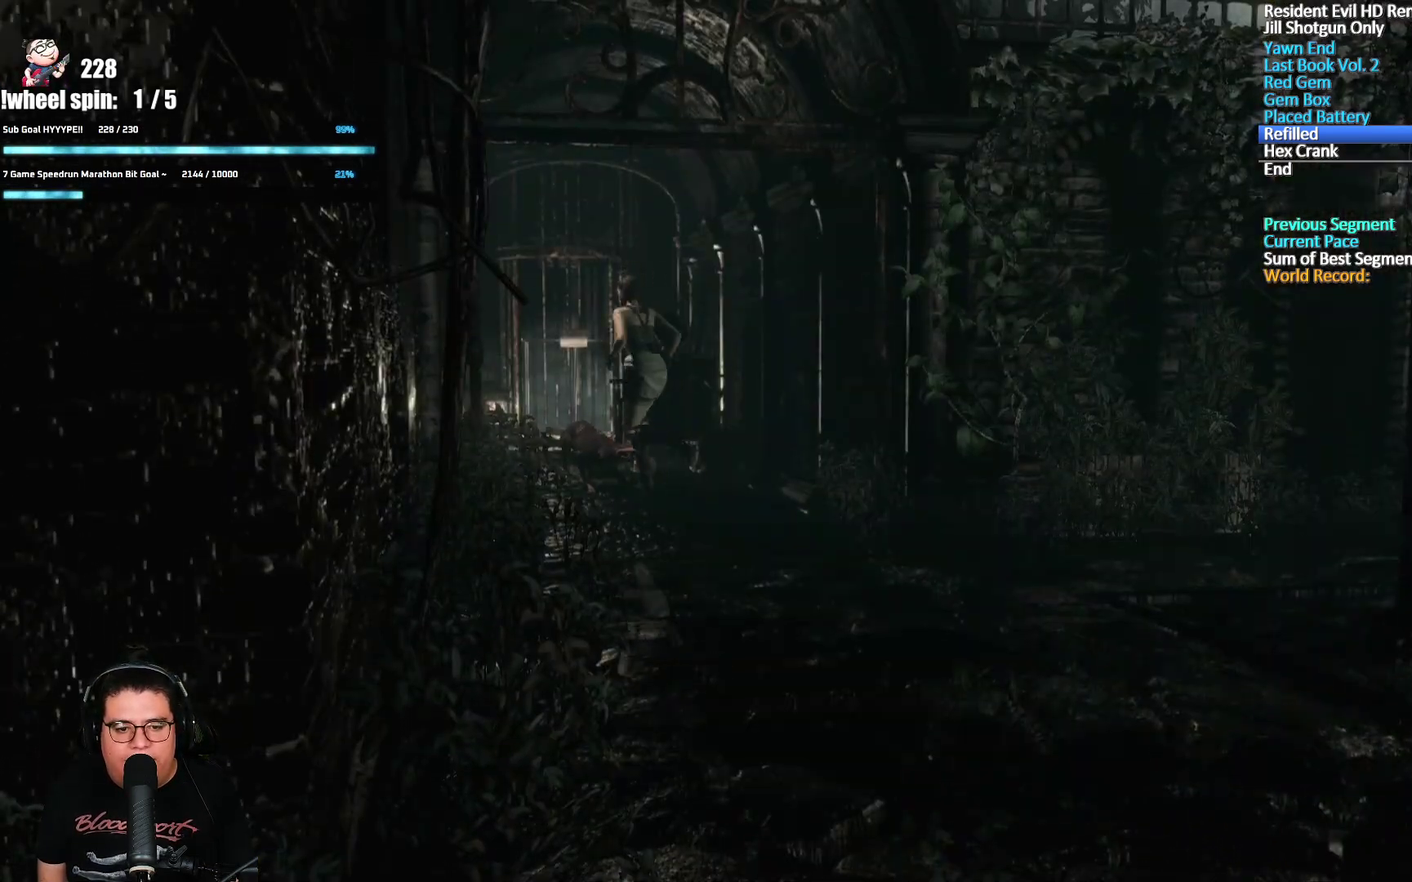
Gameplay with a controller (Xbox layout); each line is a JSON object with the inputs held at the frame after it. "events" lists button and stick changes between this image and that frame as [ms after this image, input, new state], when the widget could be followed in between.
{"buttons": [], "left_stick": "down-right", "right_stick": "center", "events": [[17, "left_stick", "left"], [100, "left_stick", "down"], [200, "left_stick", "down-right"]]}
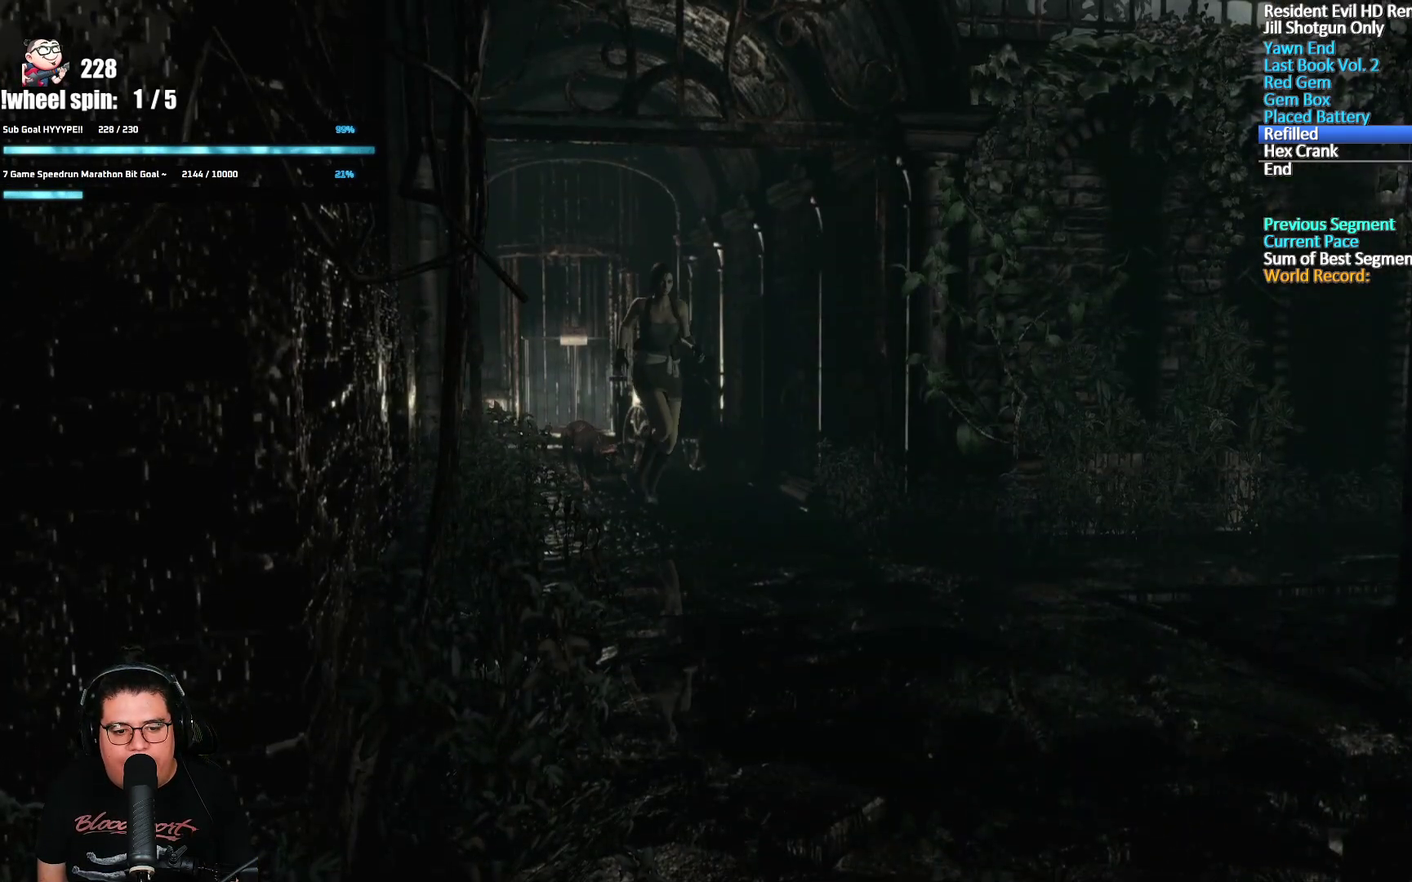
{"buttons": [], "left_stick": "down", "right_stick": "center", "events": [[83, "left_stick", "down"]]}
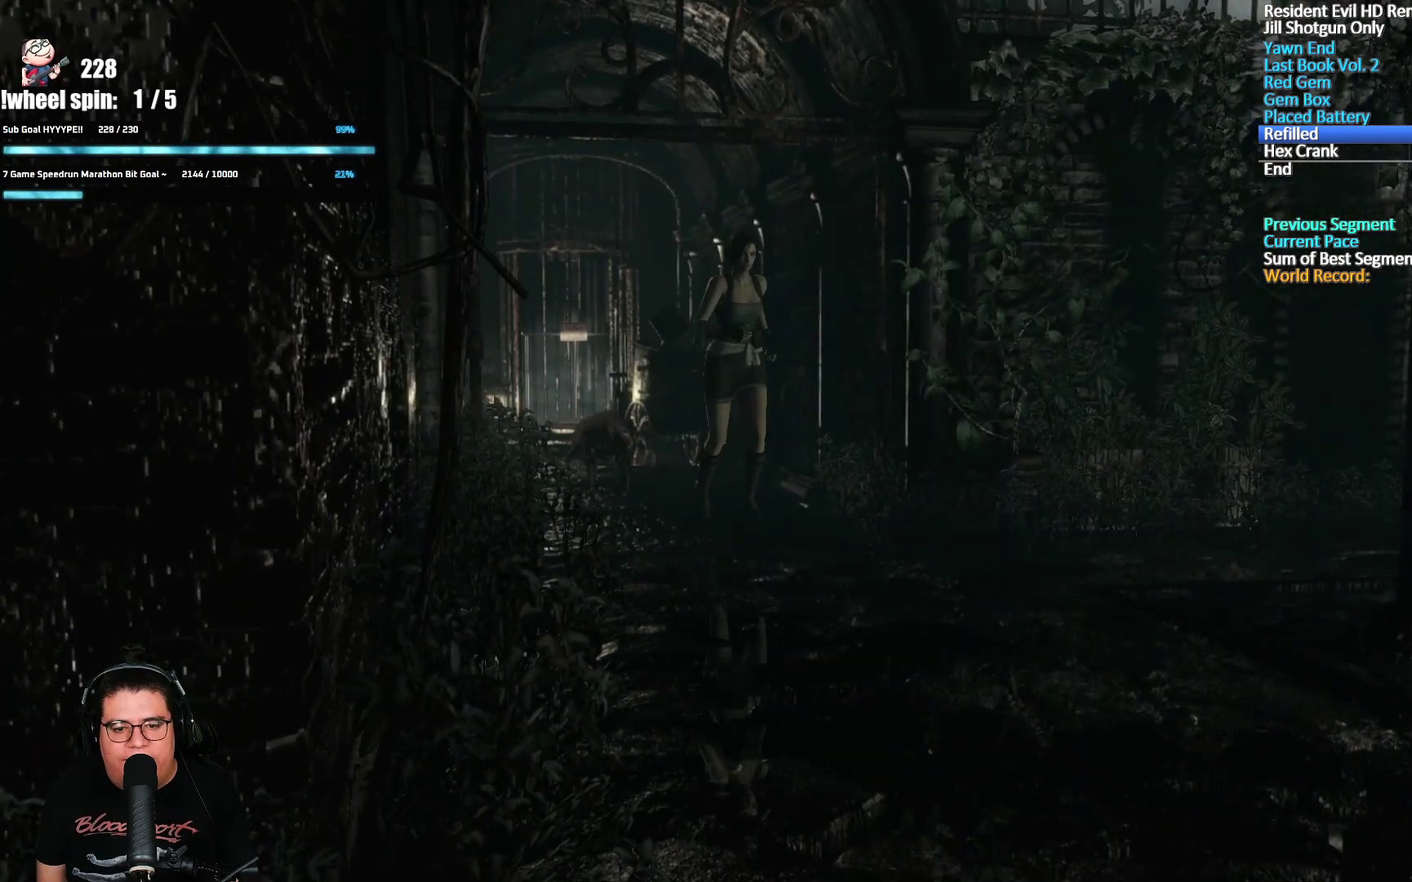
{"buttons": [], "left_stick": "down-right", "right_stick": "center", "events": [[433, "left_stick", "down-right"]]}
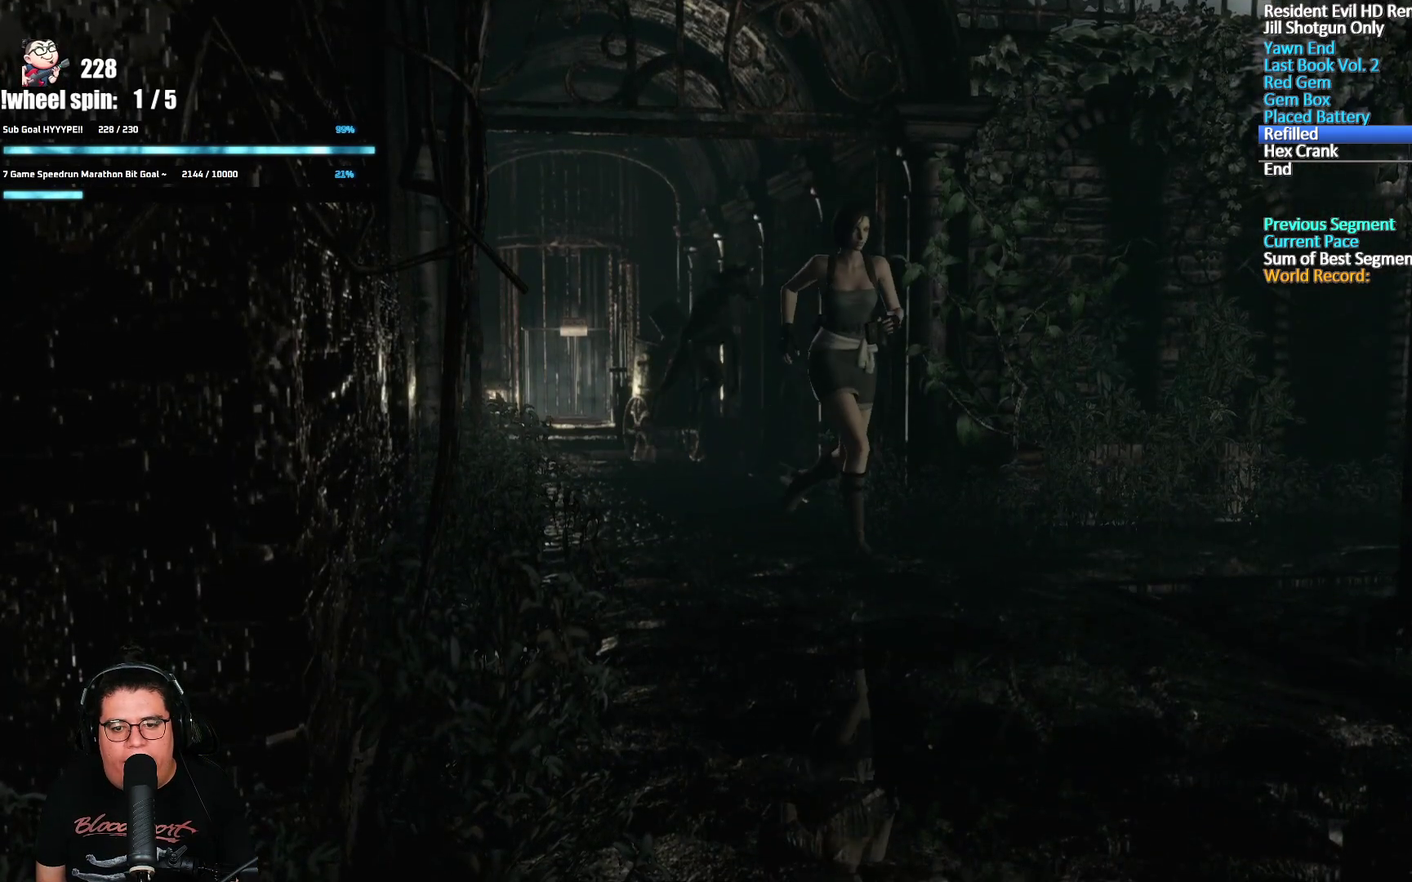
{"buttons": [], "left_stick": "up-right", "right_stick": "center", "events": [[150, "left_stick", "right"], [300, "left_stick", "up-right"]]}
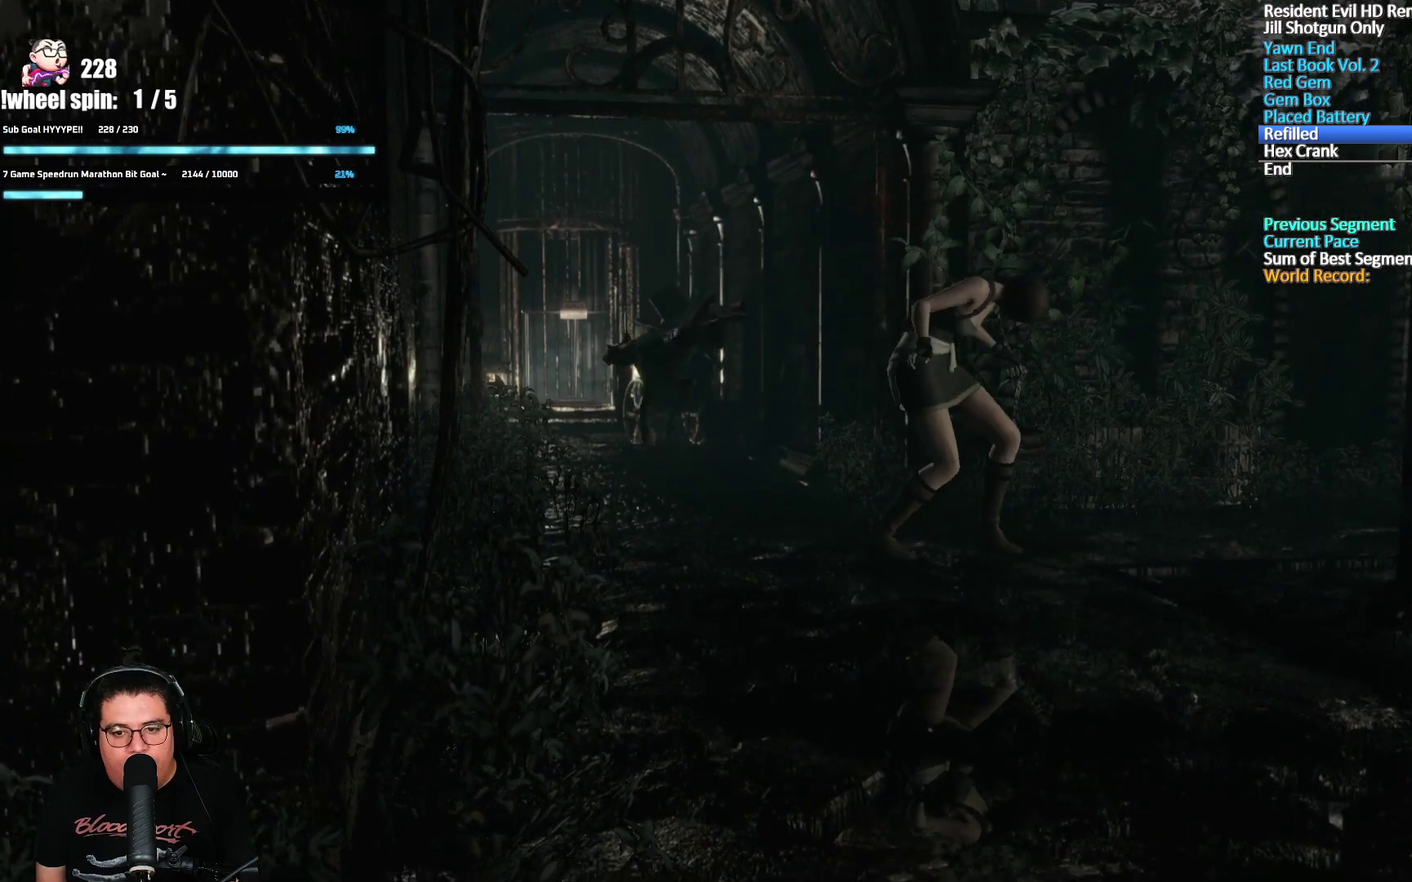
{"buttons": [], "left_stick": "center", "right_stick": "center", "events": [[50, "left_stick", "center"]]}
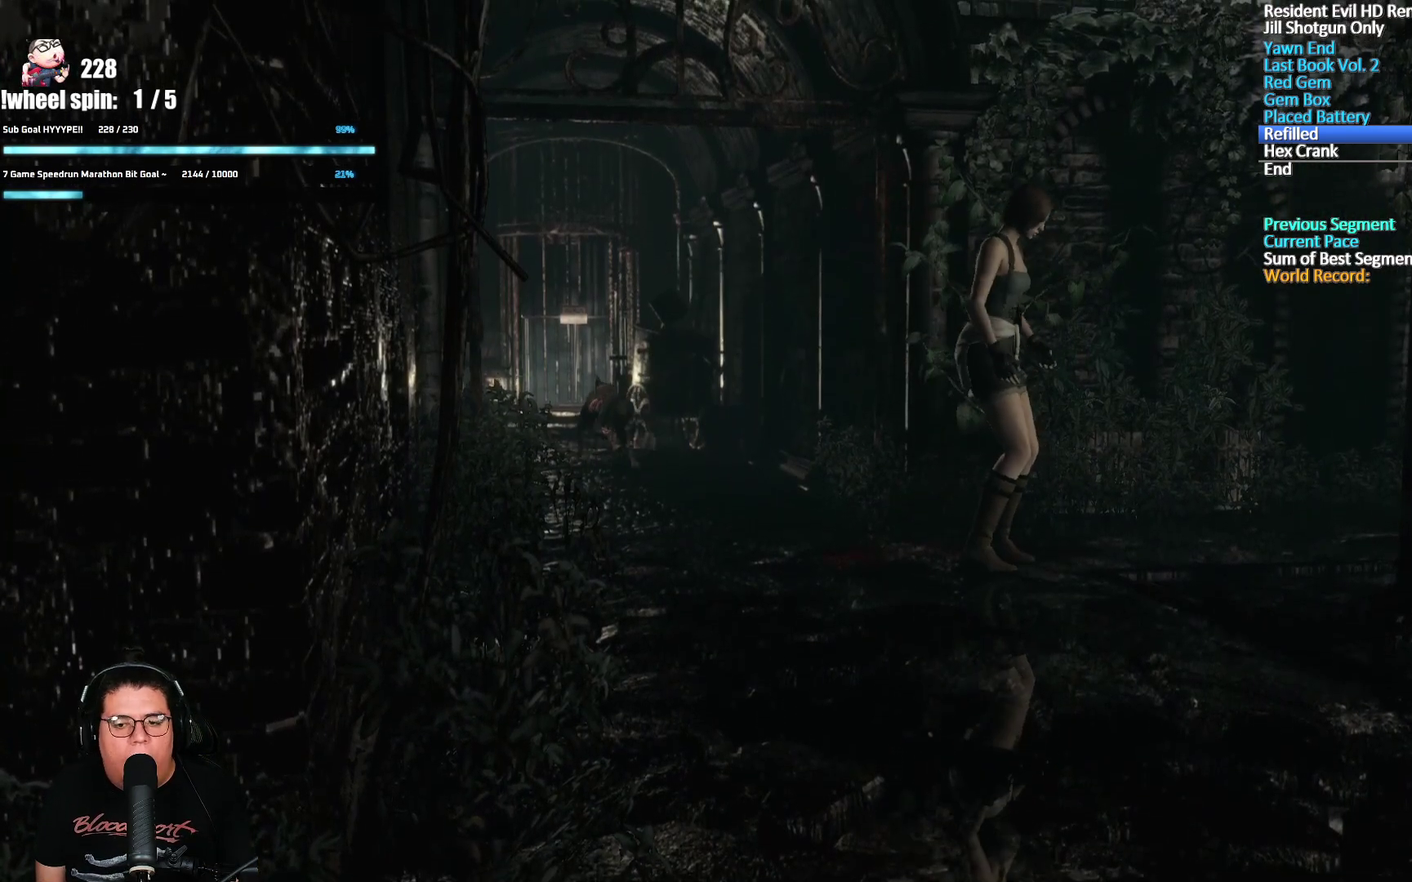
{"buttons": [], "left_stick": "right", "right_stick": "center", "events": [[300, "left_stick", "right"]]}
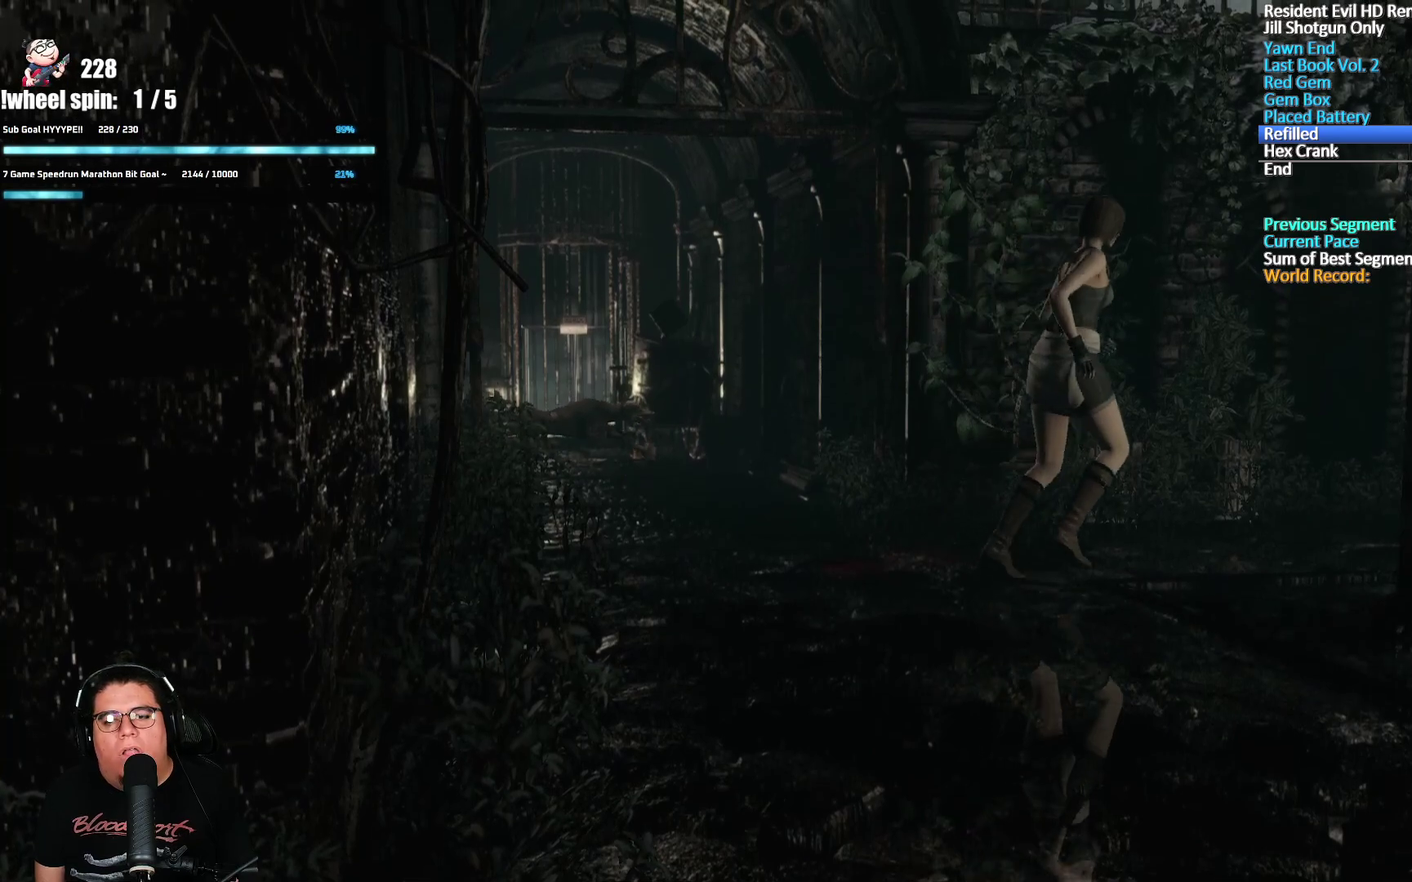
{"buttons": ["X", "DPAD_UP"], "left_stick": "center", "right_stick": "center", "events": [[83, "DPAD_UP", "down"], [83, "X", "down"], [167, "left_stick", "center"]]}
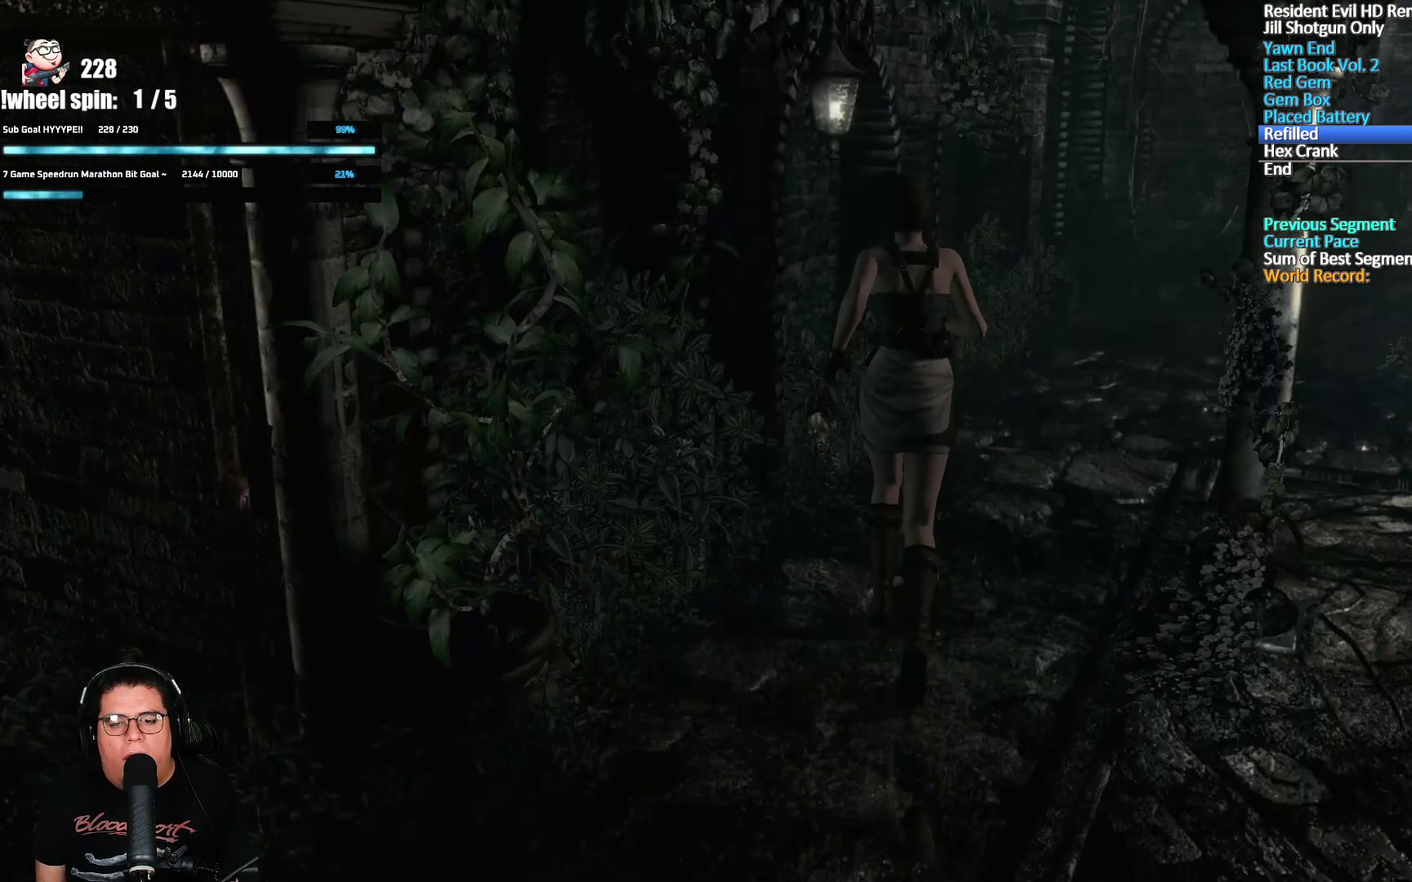
{"buttons": ["X", "DPAD_UP"], "left_stick": "center", "right_stick": "center", "events": [[167, "DPAD_RIGHT", "down"], [233, "DPAD_RIGHT", "up"]]}
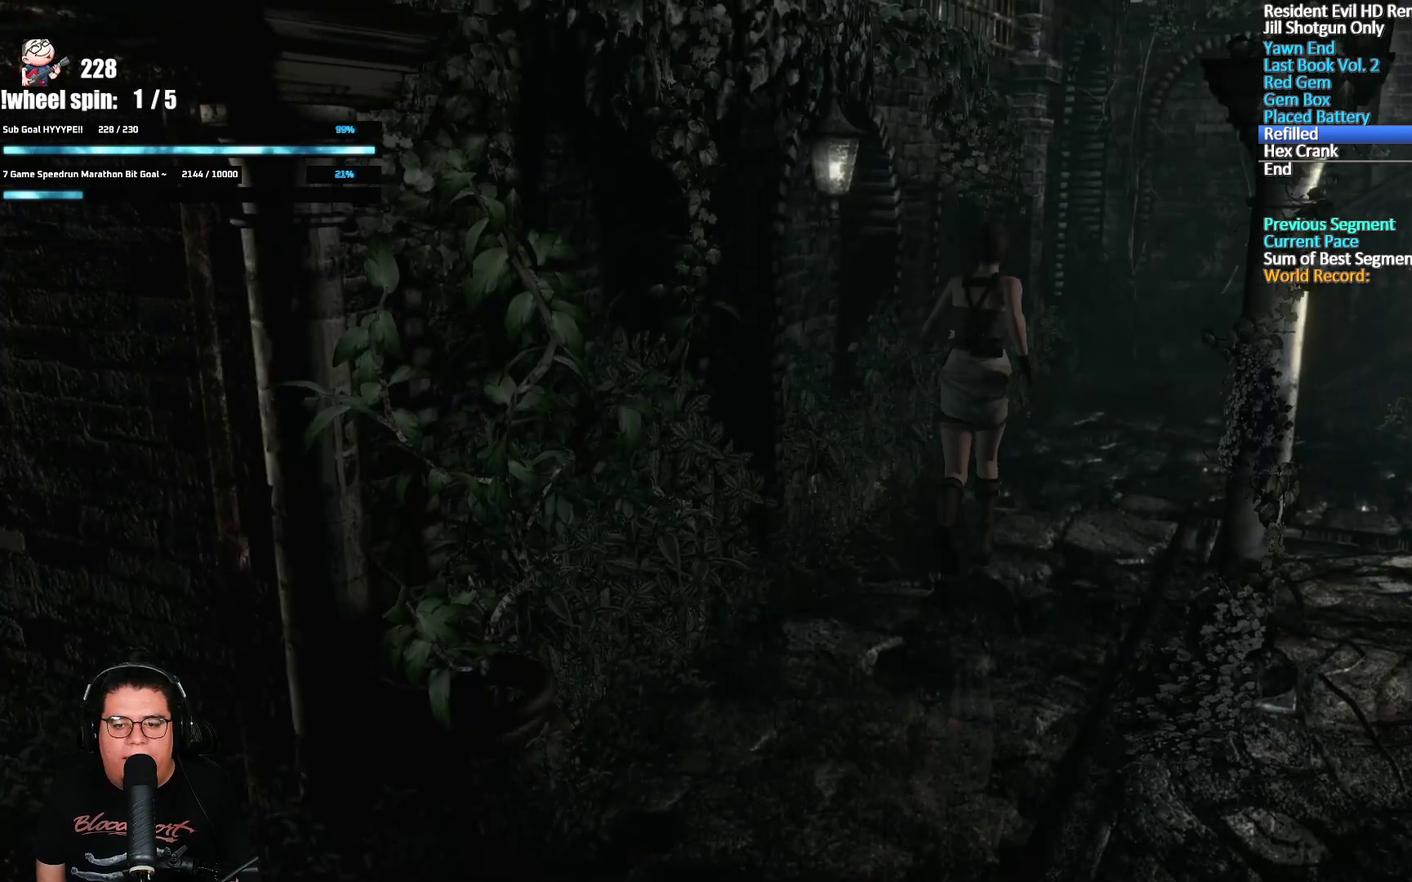
{"buttons": ["X", "DPAD_UP"], "left_stick": "center", "right_stick": "center", "events": [[133, "DPAD_RIGHT", "down"], [183, "DPAD_RIGHT", "up"]]}
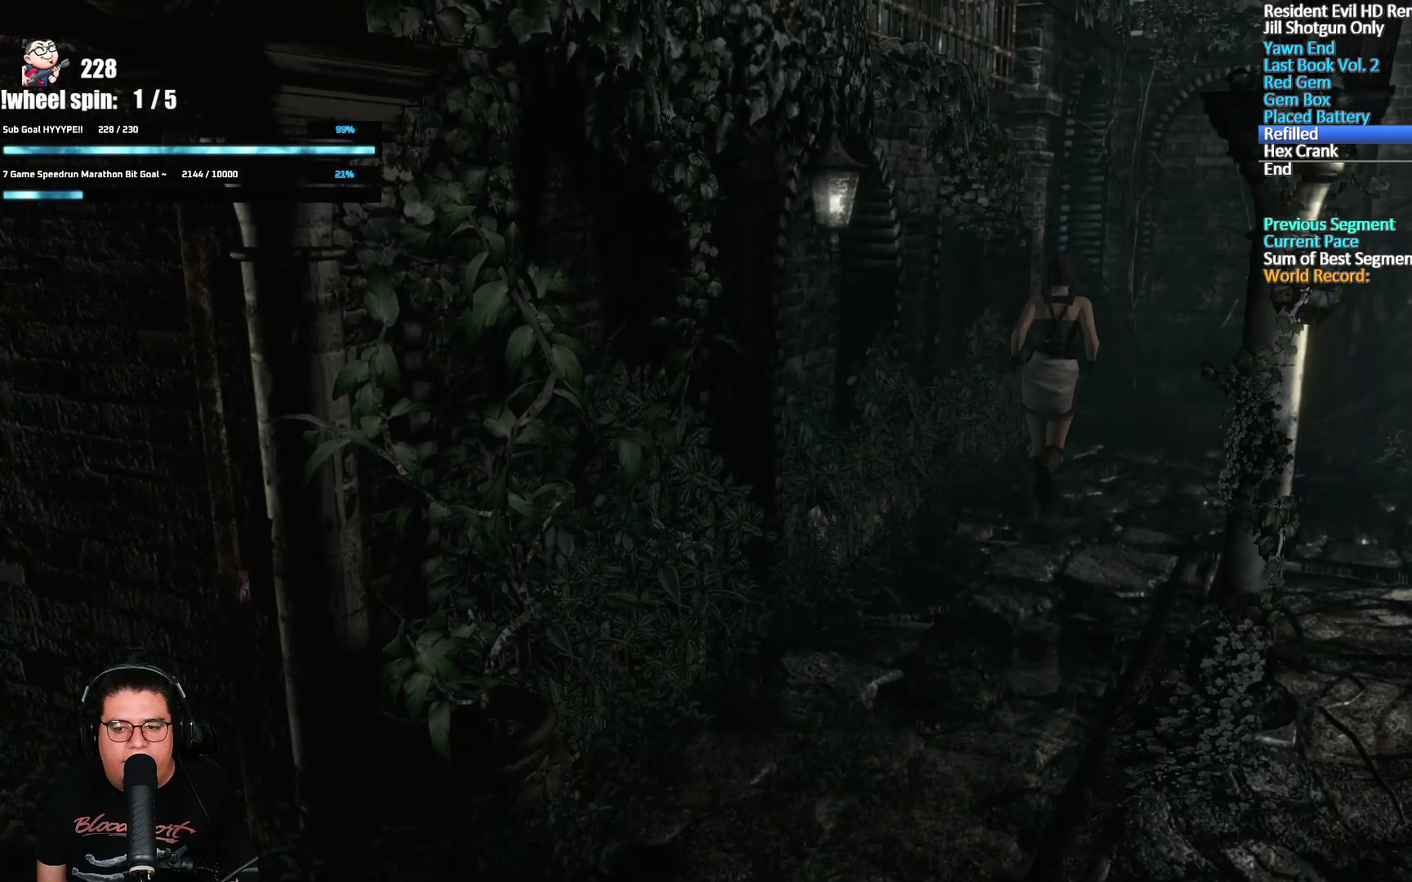
{"buttons": ["X", "DPAD_UP"], "left_stick": "center", "right_stick": "center", "events": []}
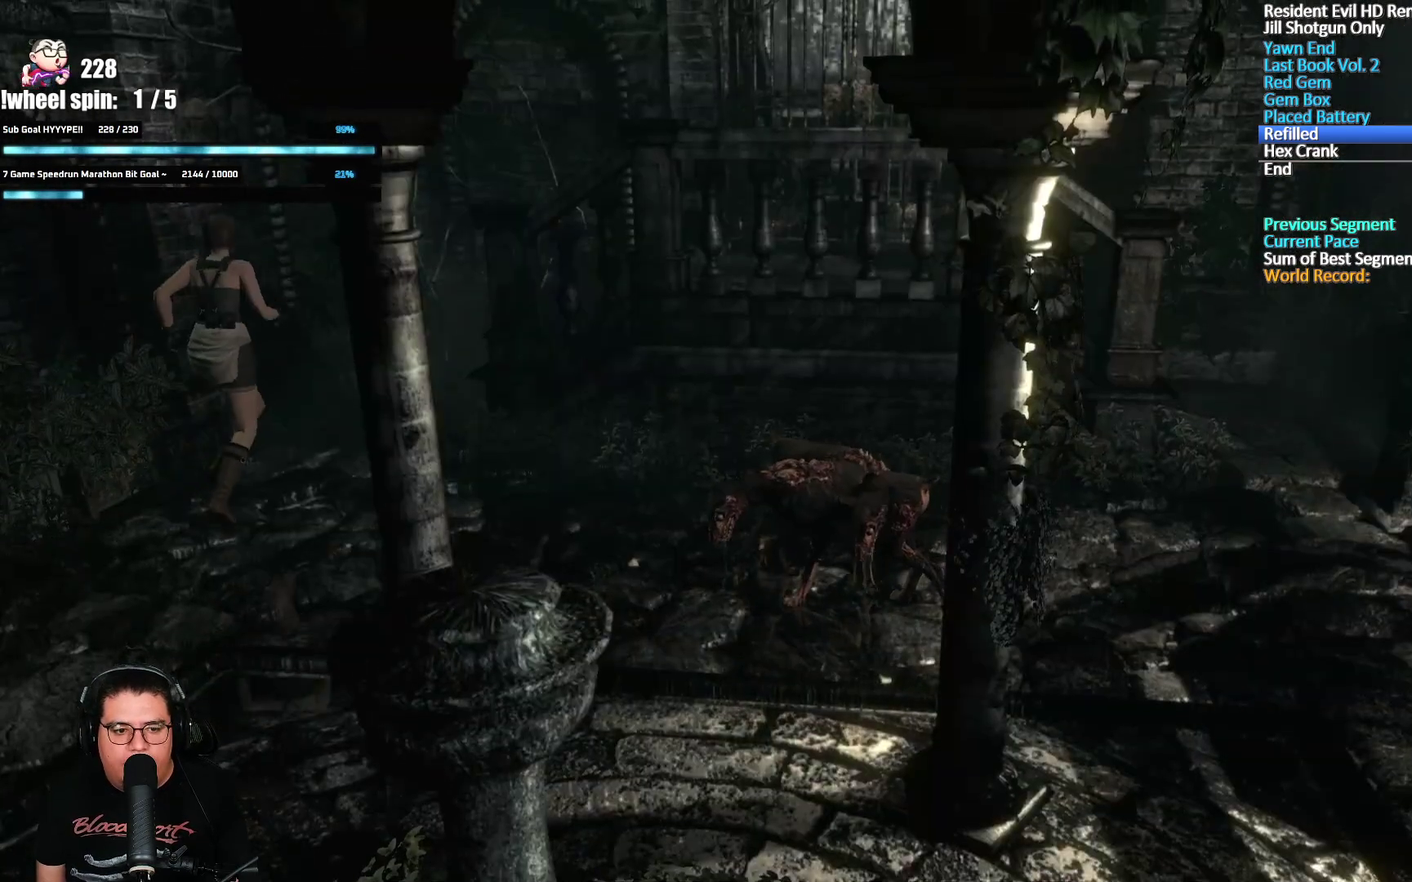
{"buttons": ["X", "DPAD_UP"], "left_stick": "center", "right_stick": "center", "events": [[233, "DPAD_RIGHT", "down"], [317, "DPAD_RIGHT", "up"]]}
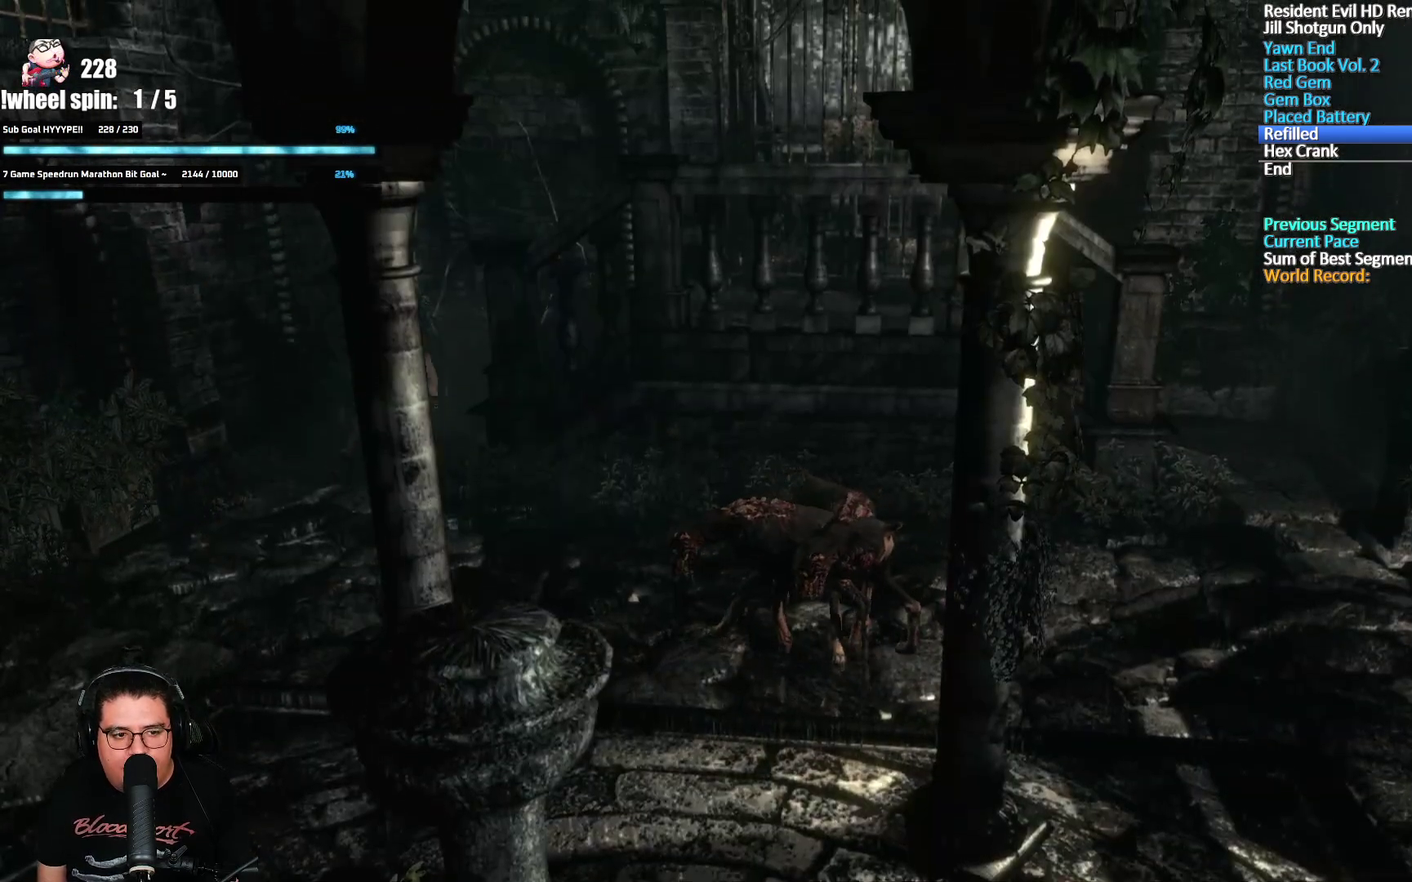
{"buttons": ["R3", "DPAD_UP"], "left_stick": "center", "right_stick": "up-right", "events": [[83, "DPAD_RIGHT", "down"], [83, "X", "up"], [83, "right_stick", "right"], [167, "DPAD_RIGHT", "up"], [300, "right_stick", "up-right"], [333, "R3", "down"], [383, "R3", "up"], [500, "R3", "down"]]}
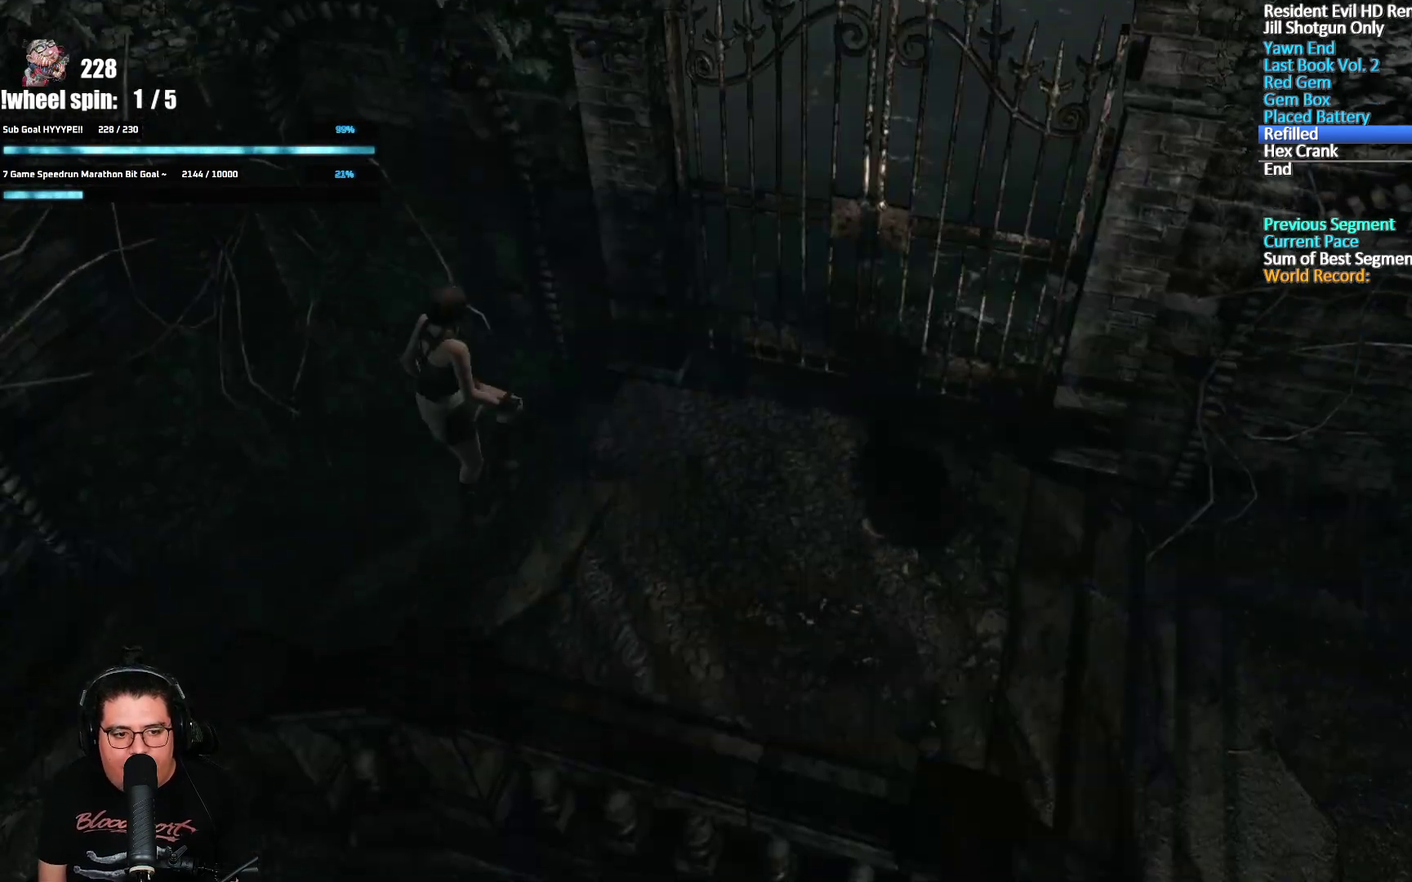
{"buttons": ["A", "X", "DPAD_UP"], "left_stick": "center", "right_stick": "center", "events": [[100, "R3", "up"], [167, "right_stick", "up"], [217, "right_stick", "up-right"], [250, "A", "down"], [267, "X", "down"], [283, "right_stick", "center"]]}
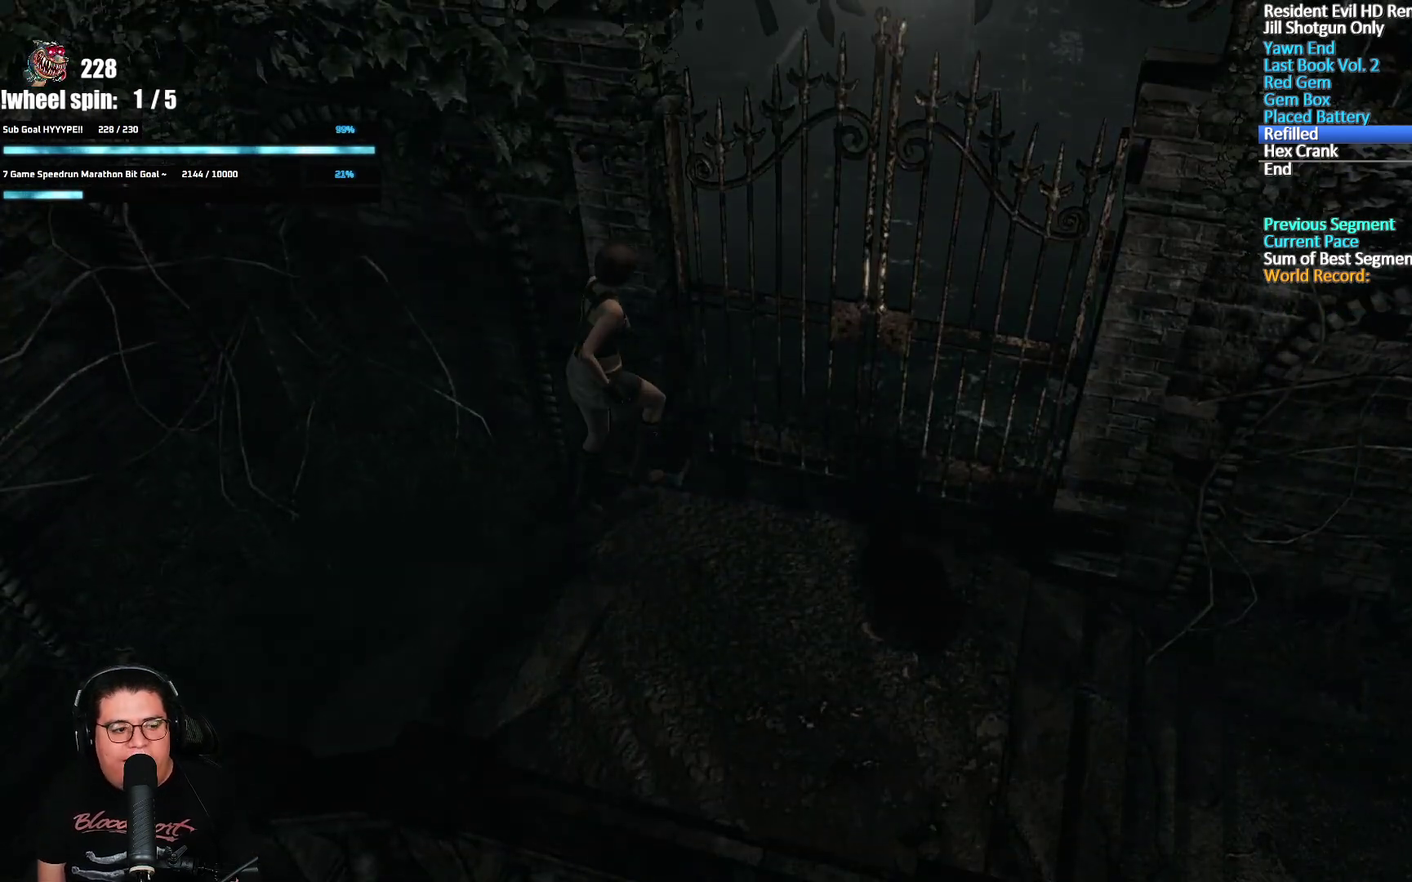
{"buttons": [], "left_stick": "center", "right_stick": "center", "events": [[117, "X", "up"], [200, "A", "up"], [233, "DPAD_UP", "up"]]}
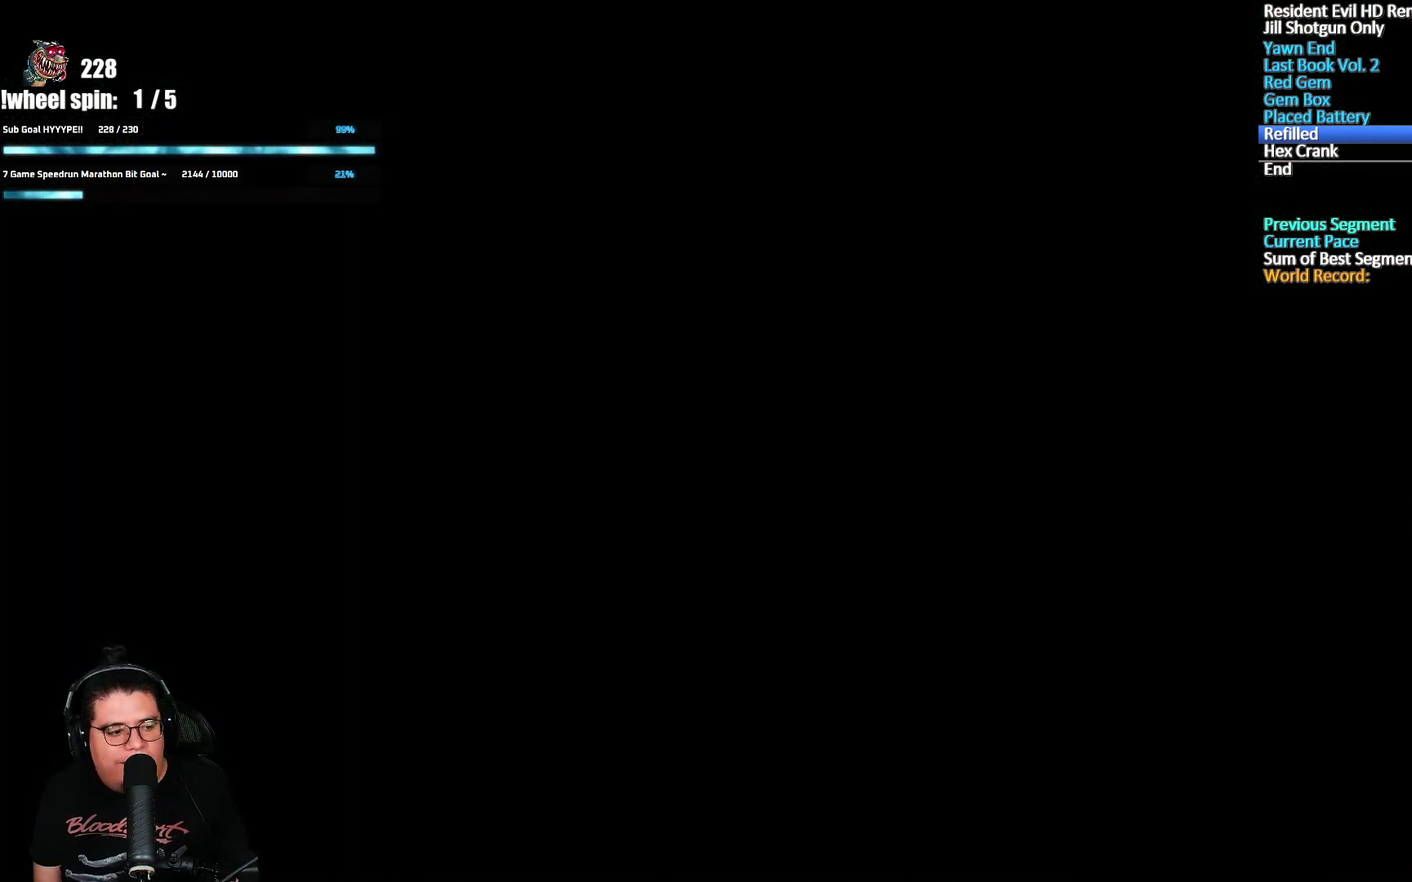
{"buttons": ["X", "DPAD_UP"], "left_stick": "center", "right_stick": "center", "events": [[67, "DPAD_UP", "down"], [200, "X", "down"]]}
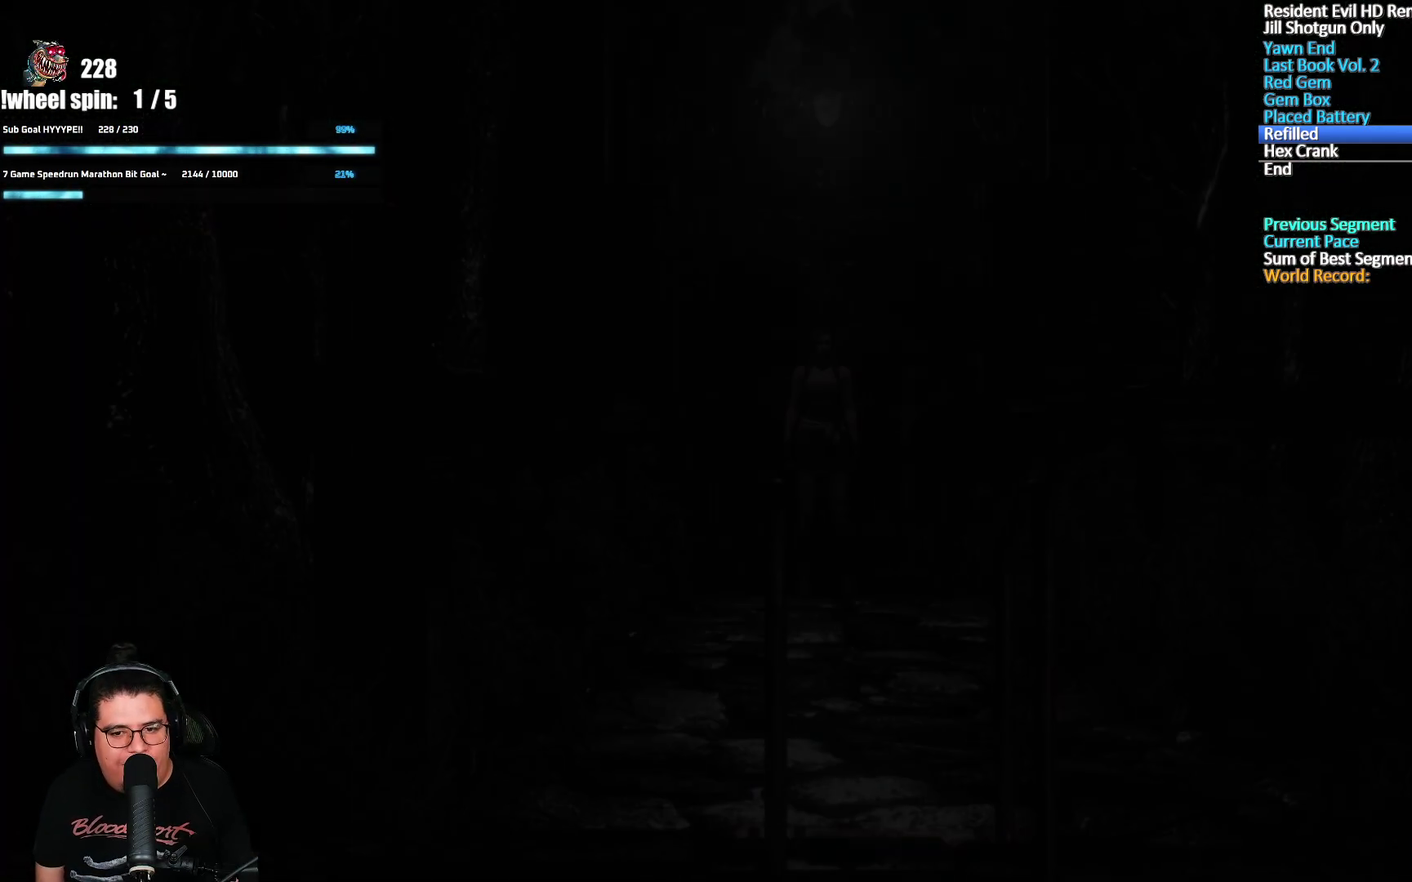
{"buttons": ["X", "DPAD_UP"], "left_stick": "center", "right_stick": "center", "events": []}
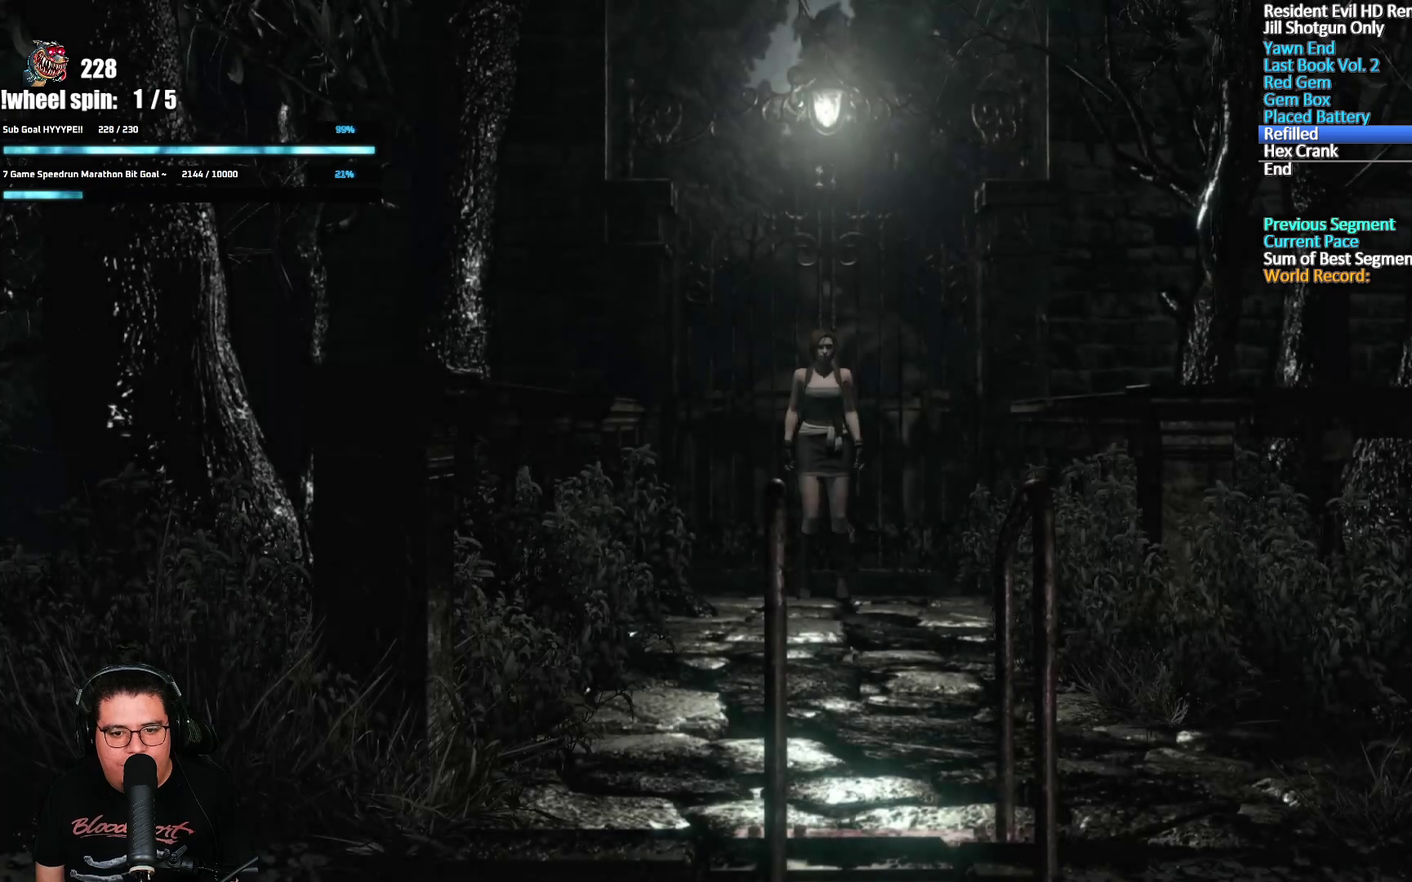
{"buttons": ["X", "DPAD_UP"], "left_stick": "center", "right_stick": "center", "events": []}
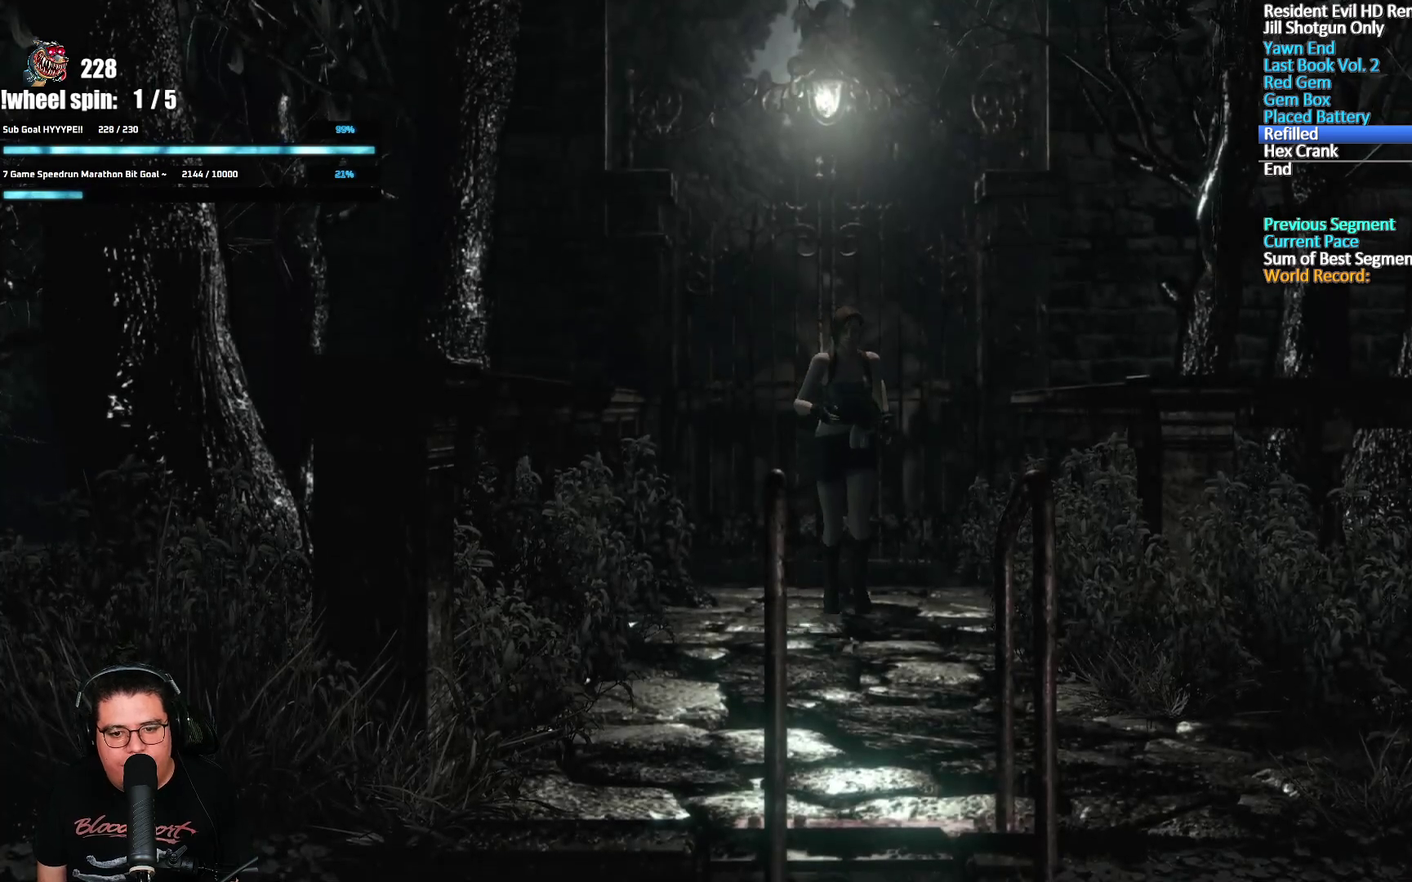
{"buttons": ["X", "DPAD_UP"], "left_stick": "center", "right_stick": "center", "events": []}
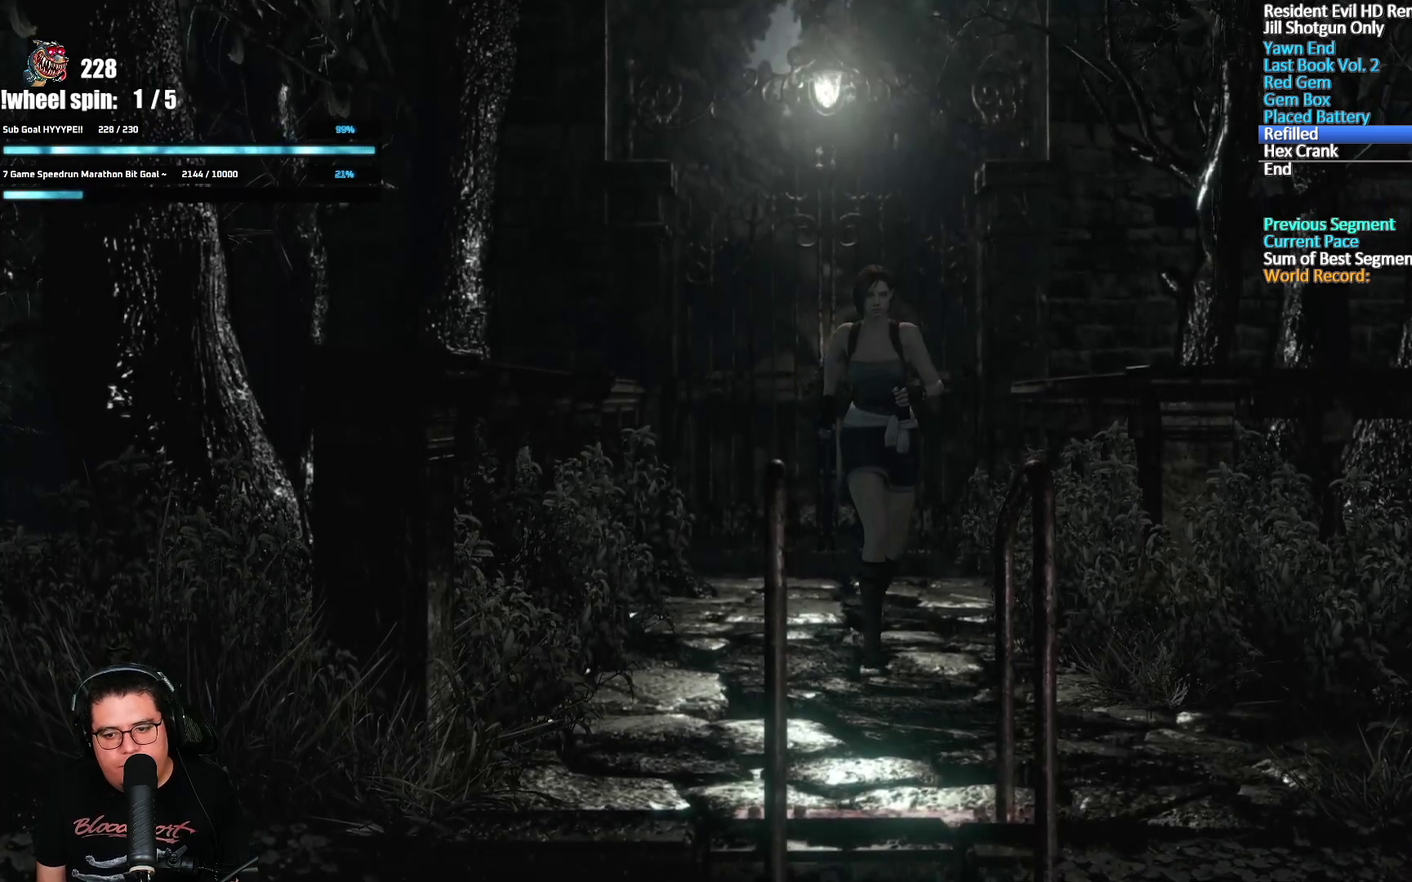
{"buttons": ["X", "DPAD_UP"], "left_stick": "center", "right_stick": "center", "events": [[133, "DPAD_LEFT", "down"], [267, "DPAD_LEFT", "up"], [350, "DPAD_LEFT", "down"], [467, "DPAD_LEFT", "up"]]}
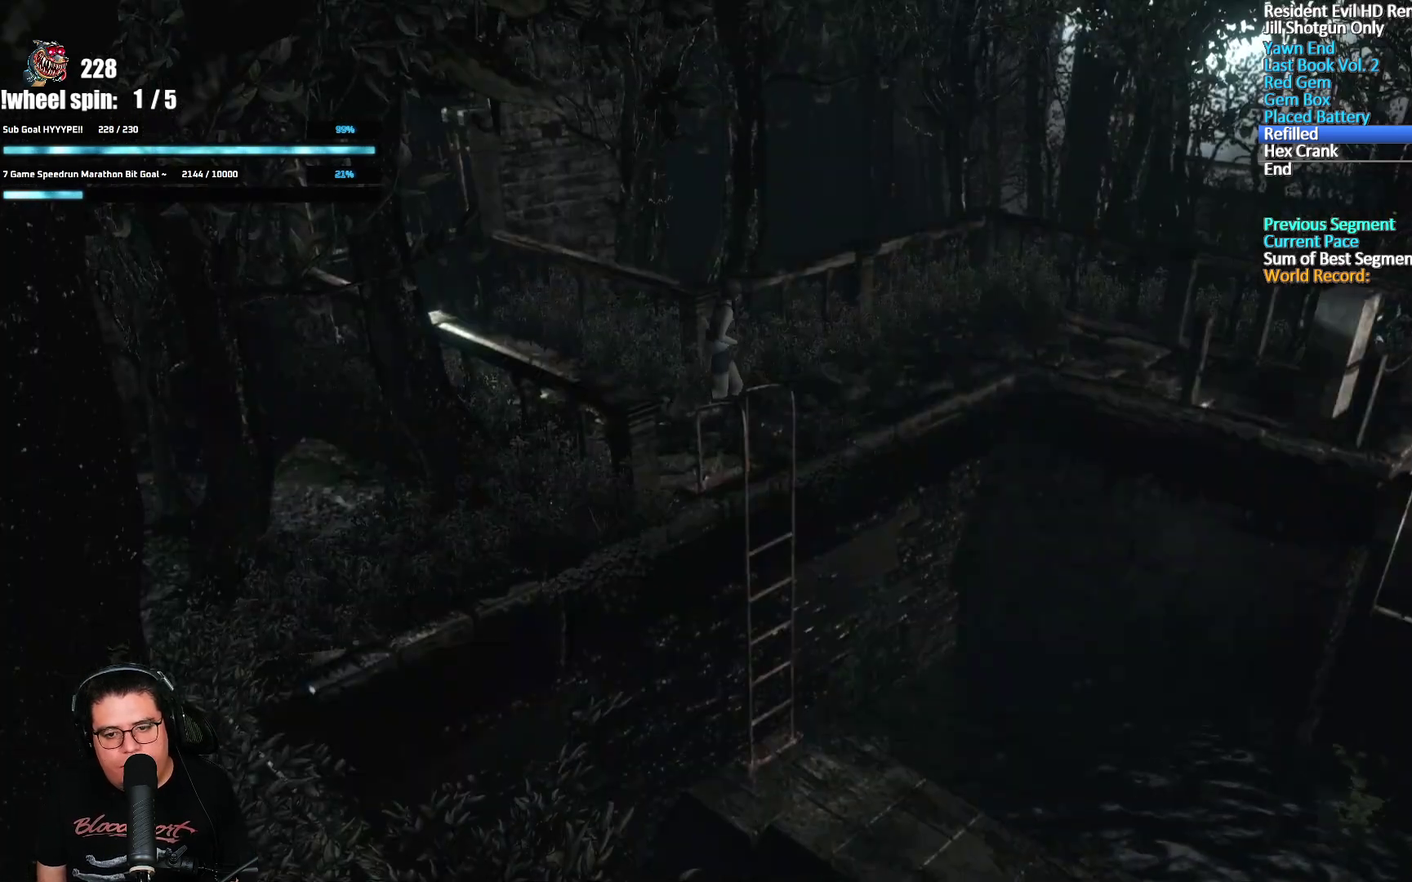
{"buttons": ["X", "DPAD_UP"], "left_stick": "center", "right_stick": "center", "events": [[67, "DPAD_LEFT", "down"], [317, "DPAD_LEFT", "up"]]}
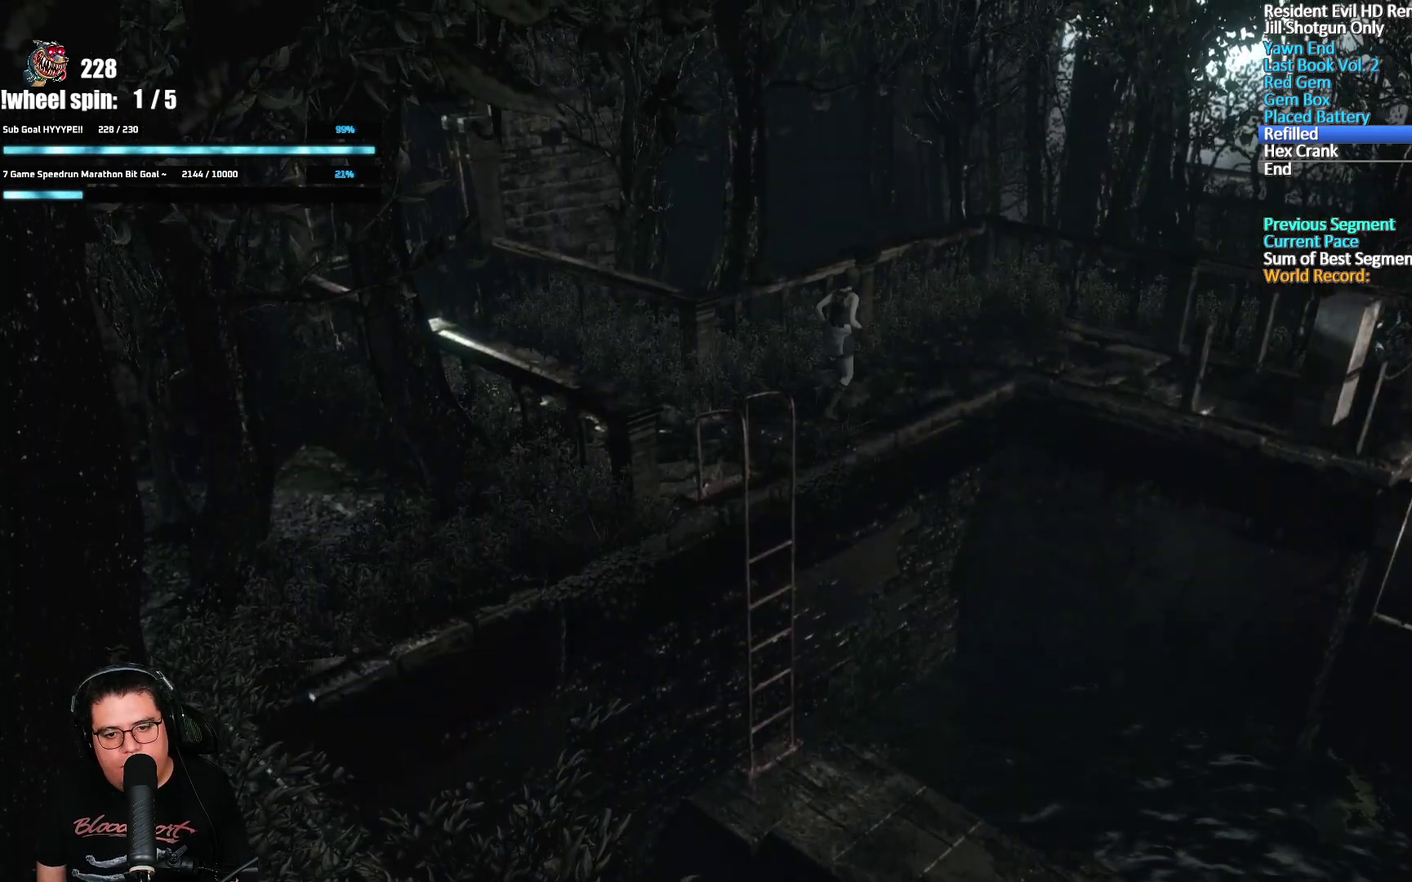
{"buttons": ["X", "DPAD_UP"], "left_stick": "center", "right_stick": "center", "events": []}
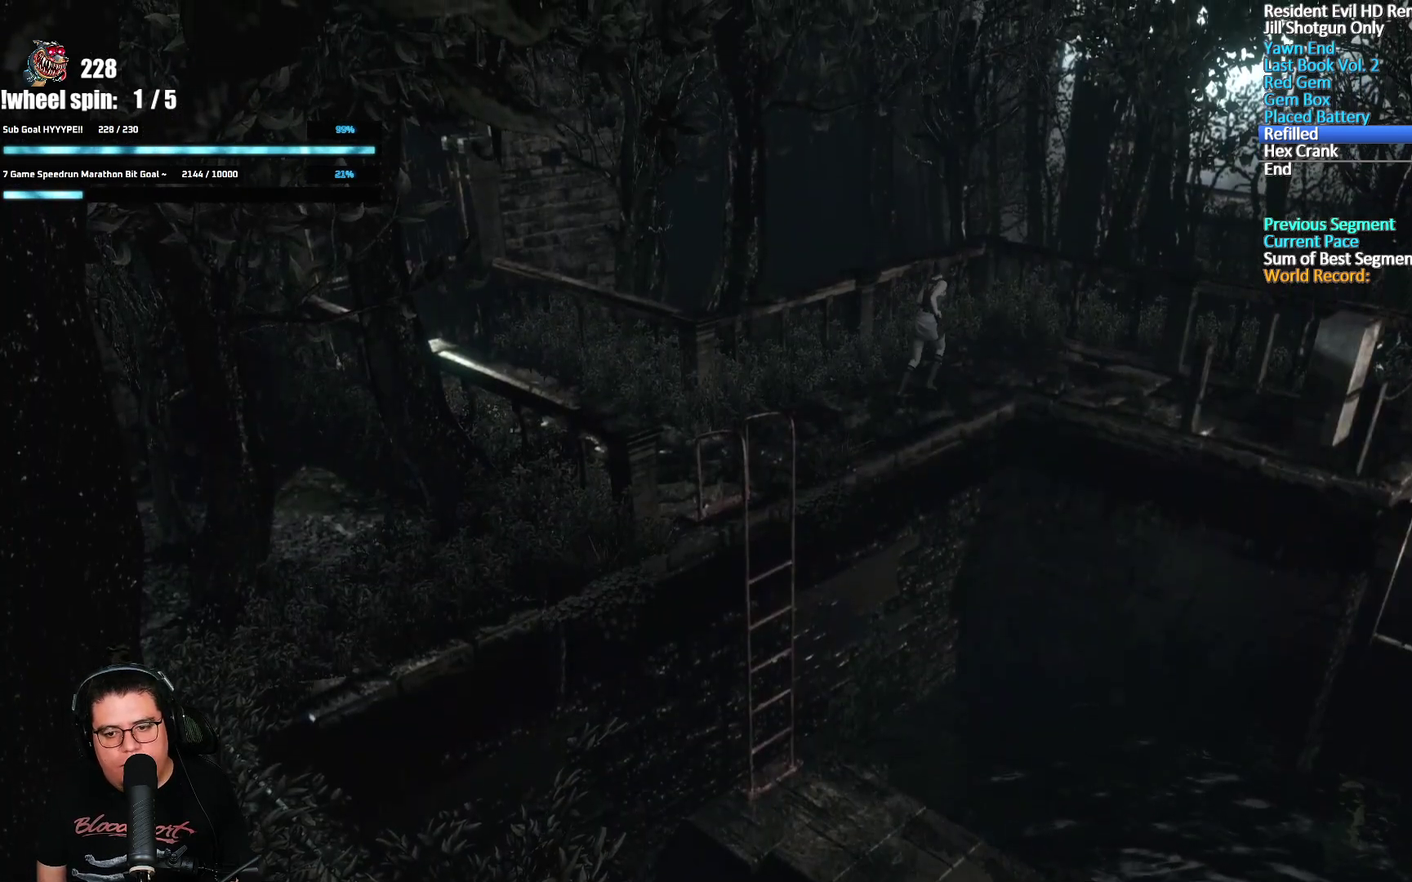
{"buttons": ["X", "DPAD_UP"], "left_stick": "center", "right_stick": "center", "events": [[300, "DPAD_RIGHT", "down"], [483, "DPAD_RIGHT", "up"]]}
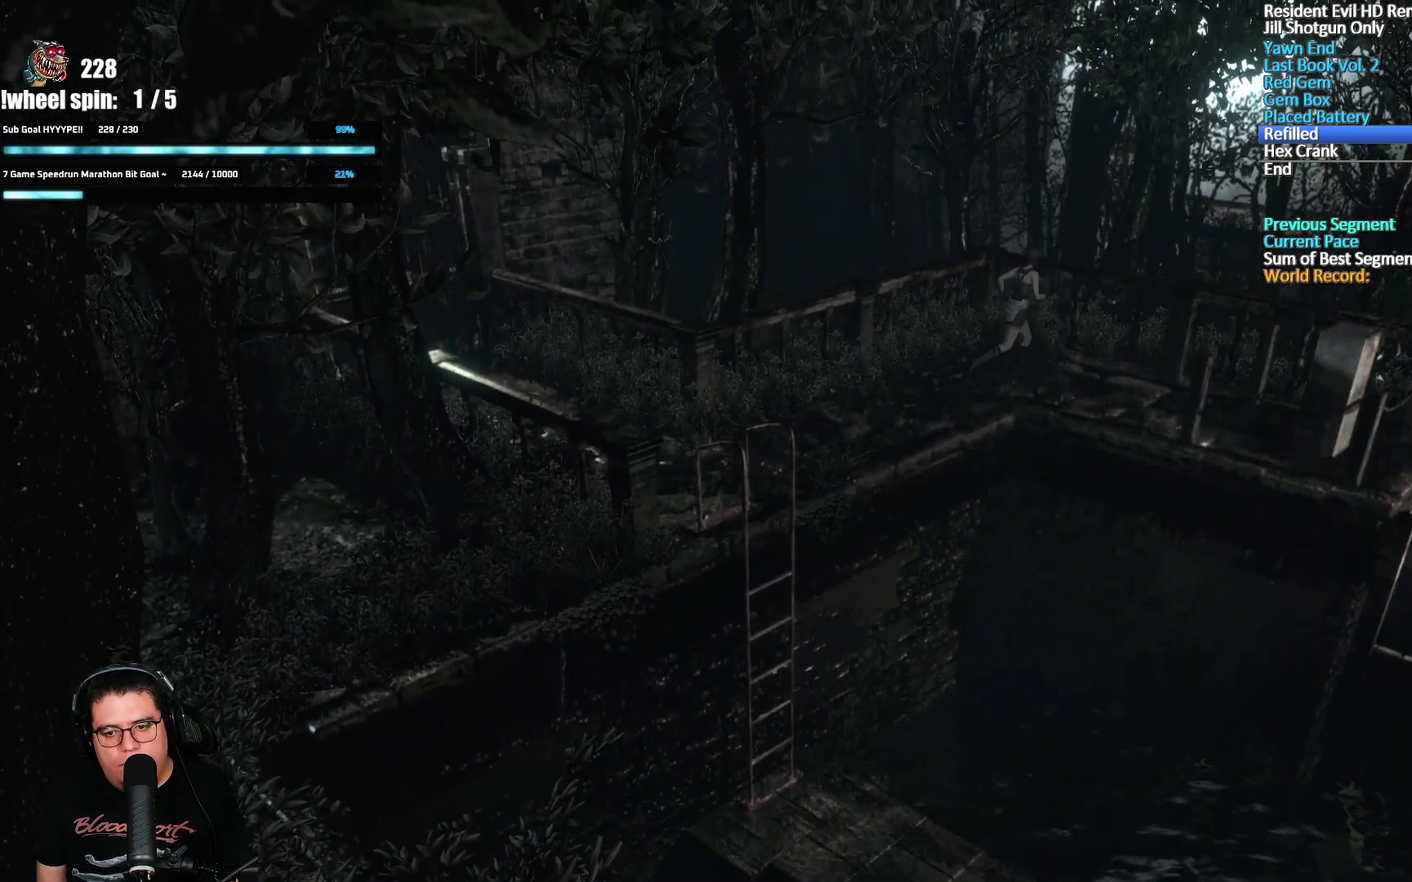
{"buttons": ["X", "DPAD_UP"], "left_stick": "center", "right_stick": "center", "events": [[100, "DPAD_RIGHT", "down"], [417, "DPAD_RIGHT", "up"]]}
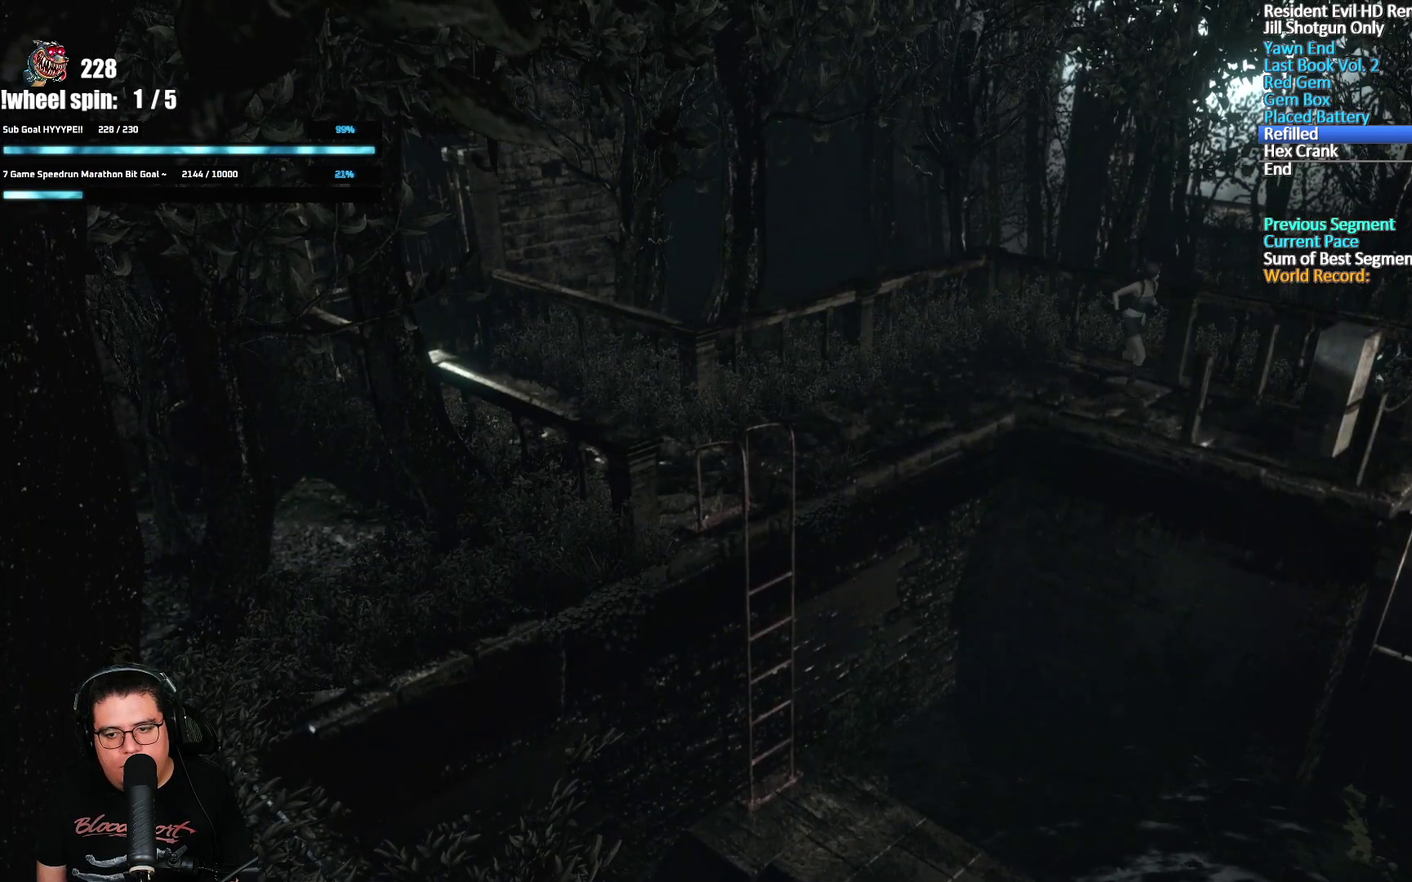
{"buttons": ["X", "DPAD_UP"], "left_stick": "center", "right_stick": "center", "events": [[183, "DPAD_RIGHT", "down"], [283, "DPAD_RIGHT", "up"]]}
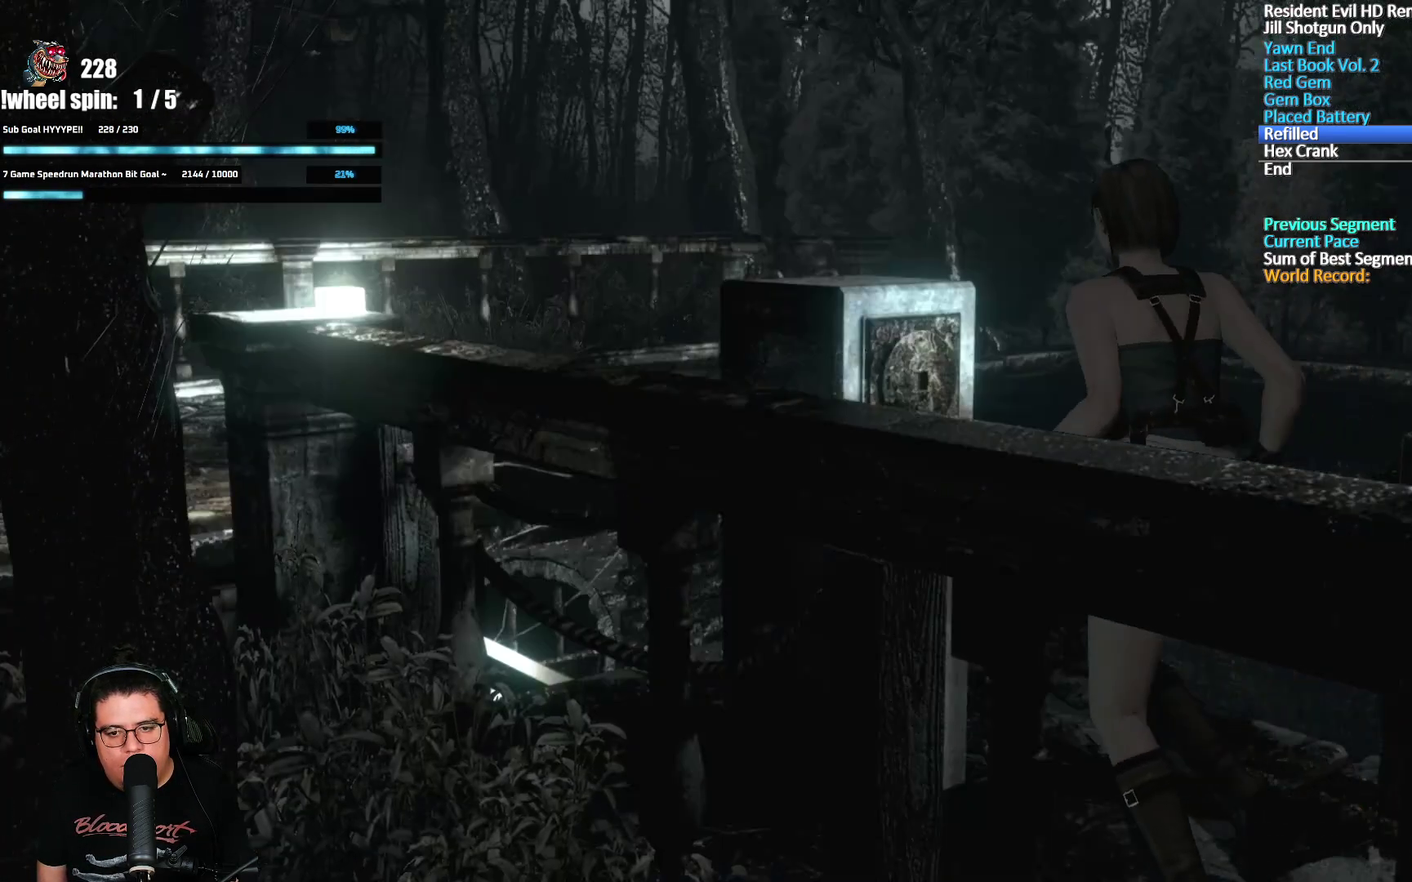
{"buttons": [], "left_stick": "center", "right_stick": "center", "events": [[267, "DPAD_UP", "up"], [267, "Y", "down"], [367, "X", "up"], [400, "Y", "up"]]}